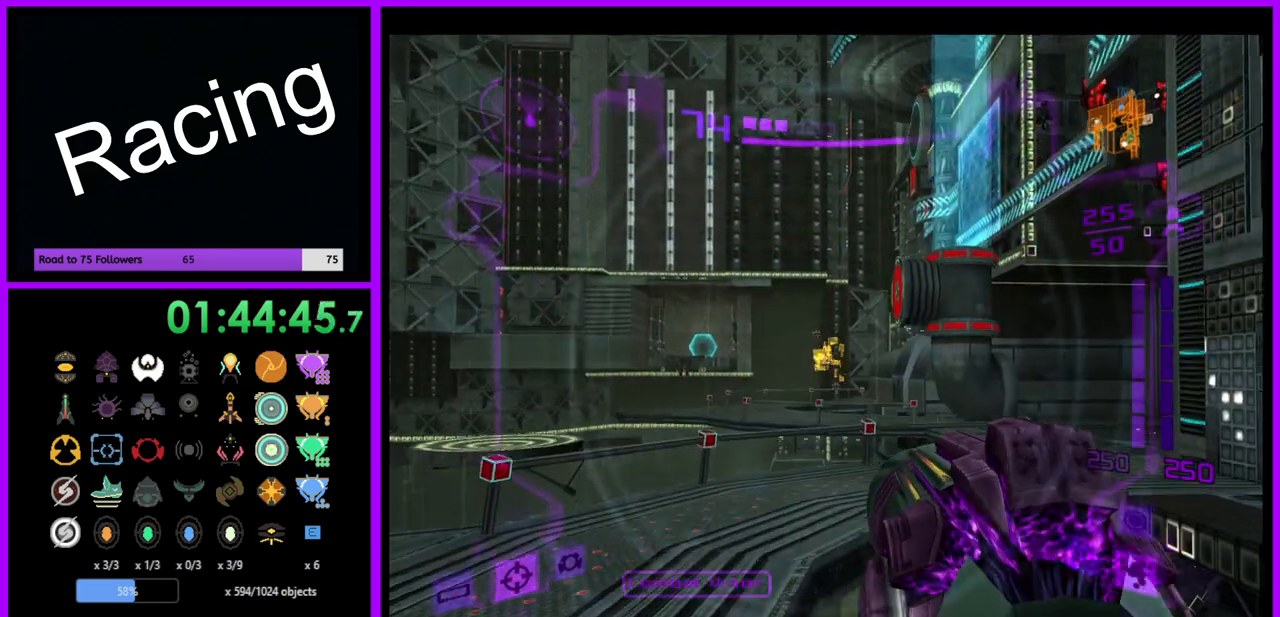
Gameplay with a controller (Nintendo layout); each line is a JSON object with the inputs held at the frame after it. "events" lists button and stick changes between this image and that frame as [ms after this image, input, new state], when the widget could be followed in between. Not read: L3 R3.
{"buttons": ["A", "L1"], "left_stick": "up-left", "right_stick": "center", "events": [[183, "left_stick", "up-left"]]}
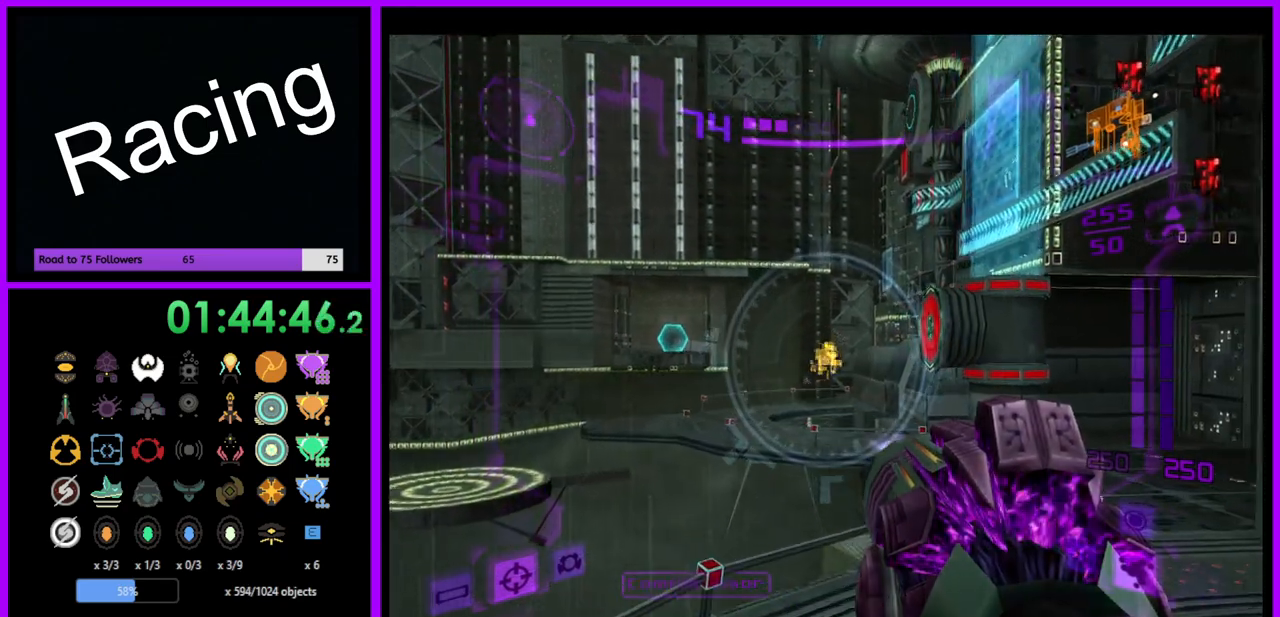
{"buttons": ["L1"], "left_stick": "up", "right_stick": "center", "events": [[50, "left_stick", "up"], [217, "left_stick", "up-left"], [367, "A", "up"], [400, "left_stick", "up"]]}
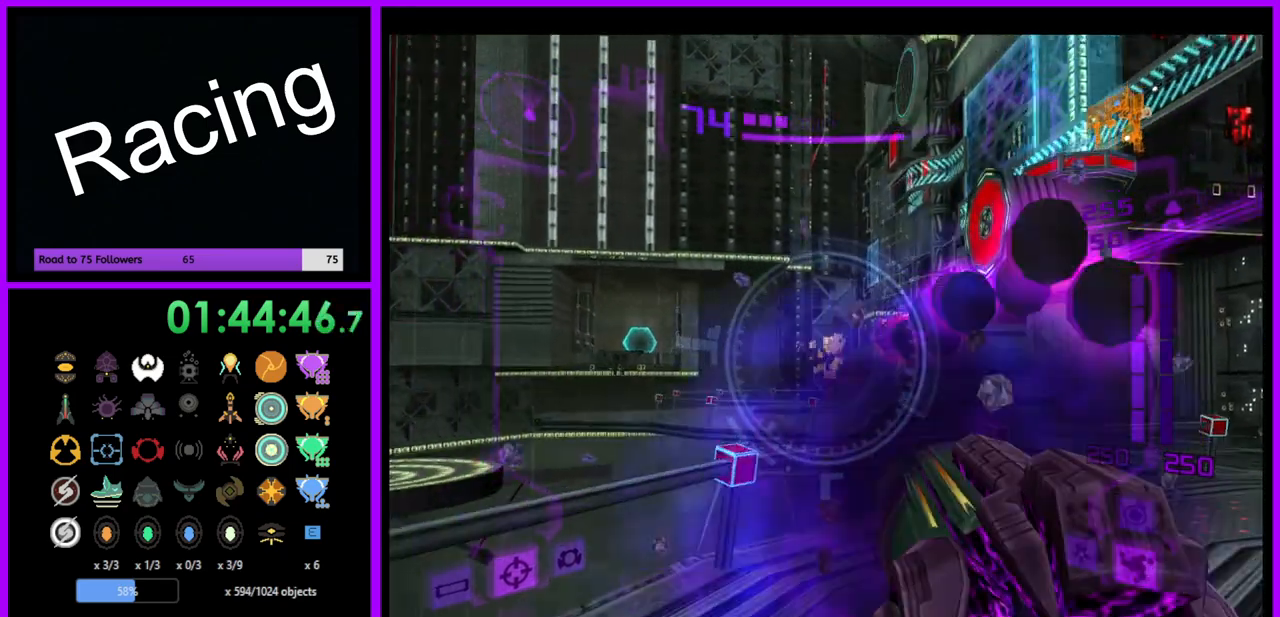
{"buttons": ["L1"], "left_stick": "up", "right_stick": "center", "events": []}
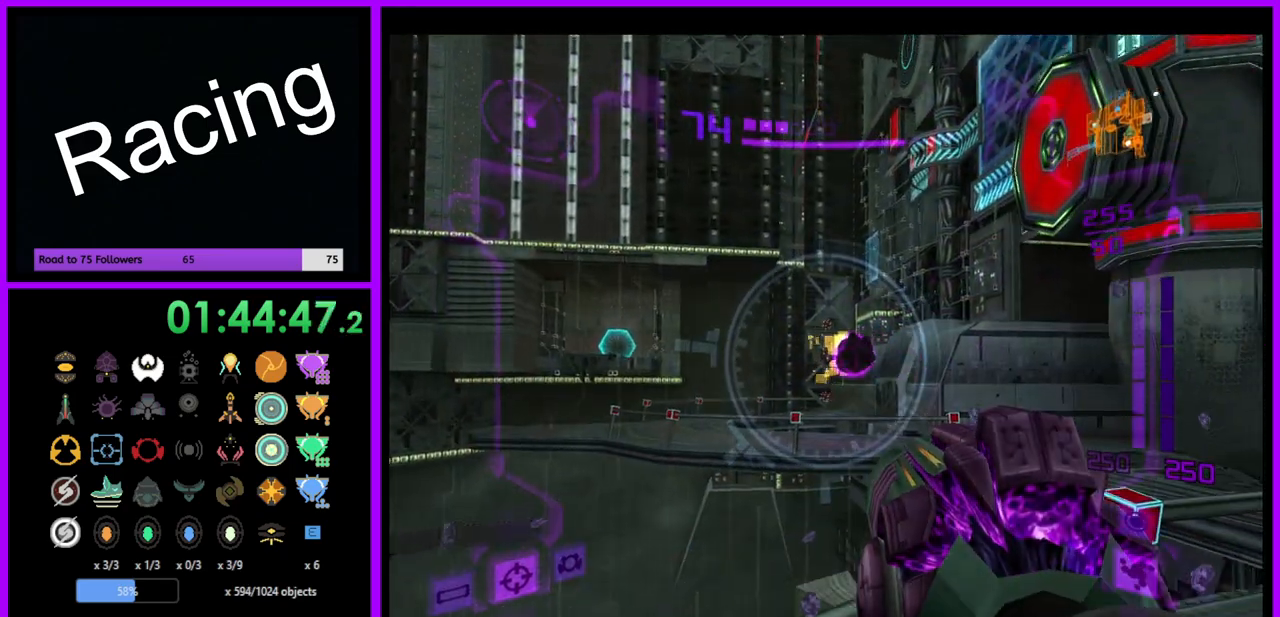
{"buttons": ["L1"], "left_stick": "right", "right_stick": "center", "events": [[83, "left_stick", "up-right"], [500, "left_stick", "right"]]}
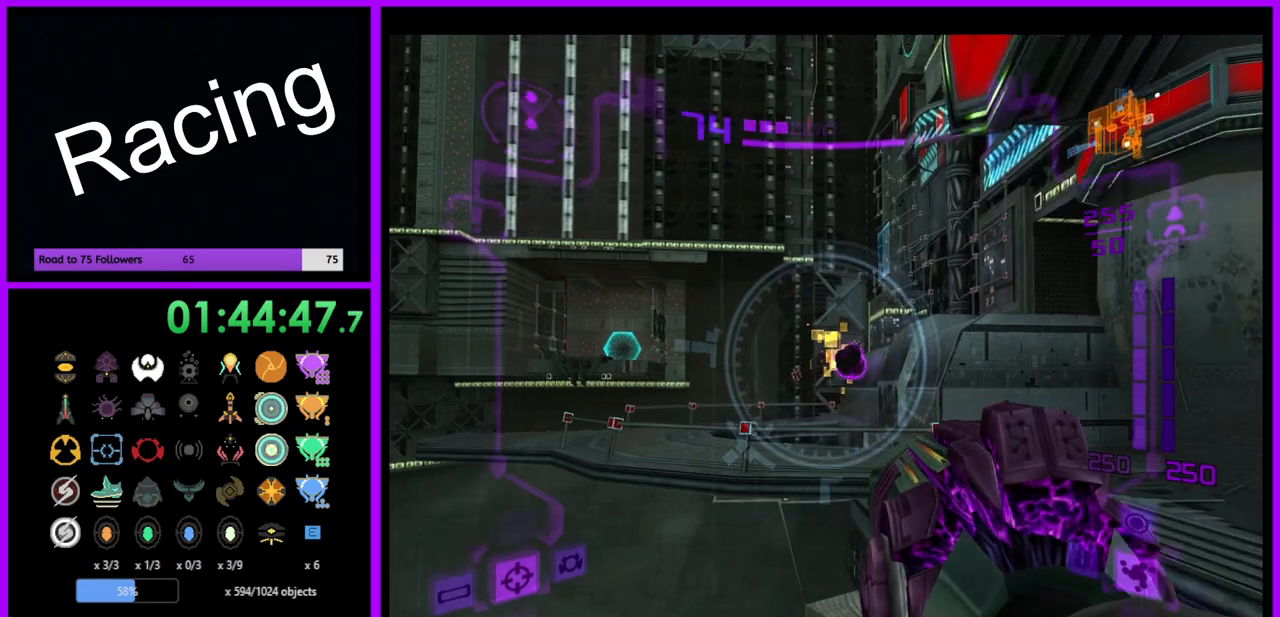
{"buttons": ["L1"], "left_stick": "left", "right_stick": "center", "events": [[333, "left_stick", "up"], [383, "left_stick", "left"]]}
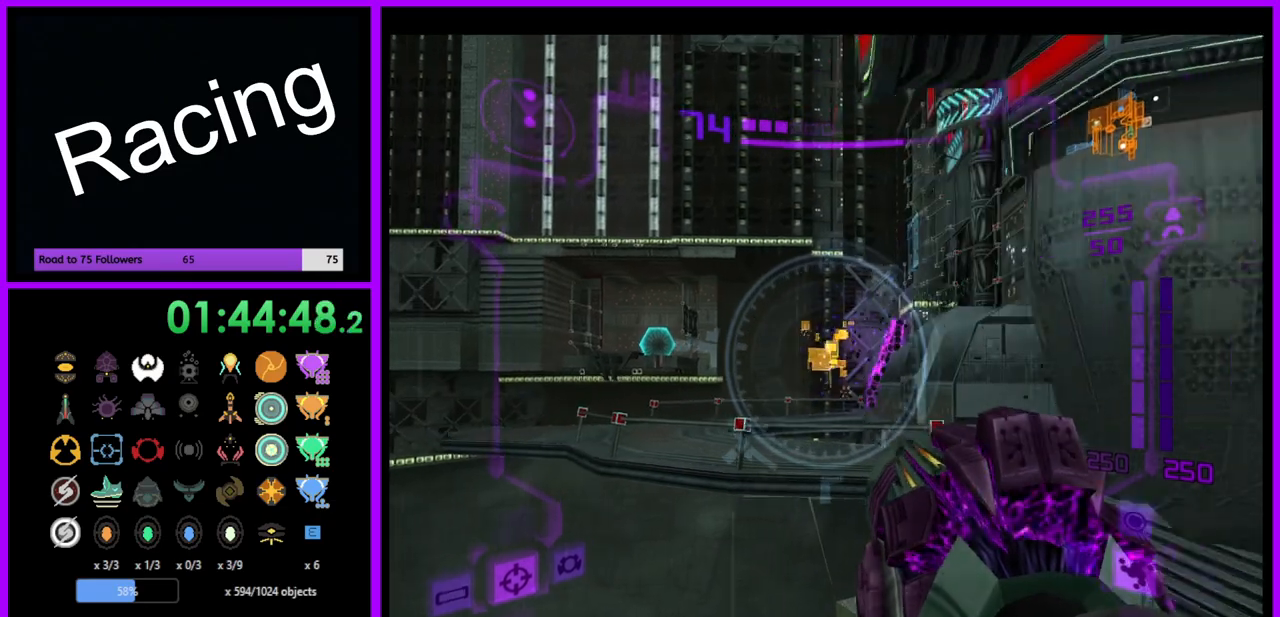
{"buttons": ["L1"], "left_stick": "right", "right_stick": "center", "events": [[83, "Y", "down"], [117, "left_stick", "center"], [150, "Y", "up"], [283, "left_stick", "right"]]}
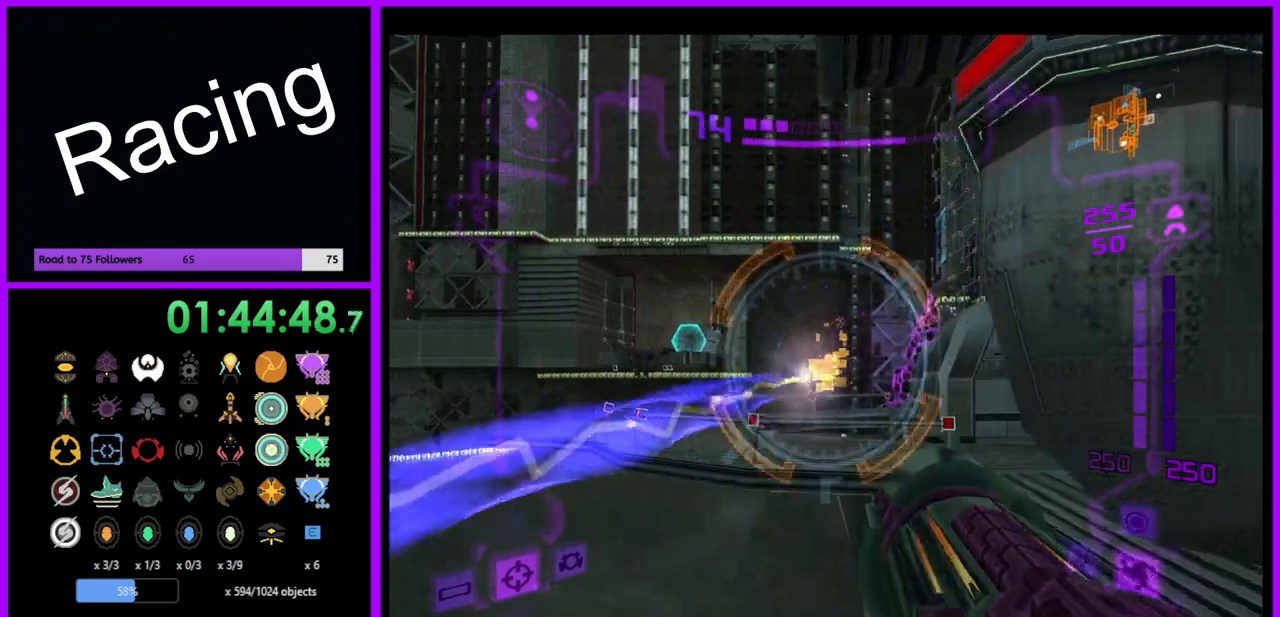
{"buttons": ["L1"], "left_stick": "up-right", "right_stick": "center", "events": [[500, "left_stick", "up-right"]]}
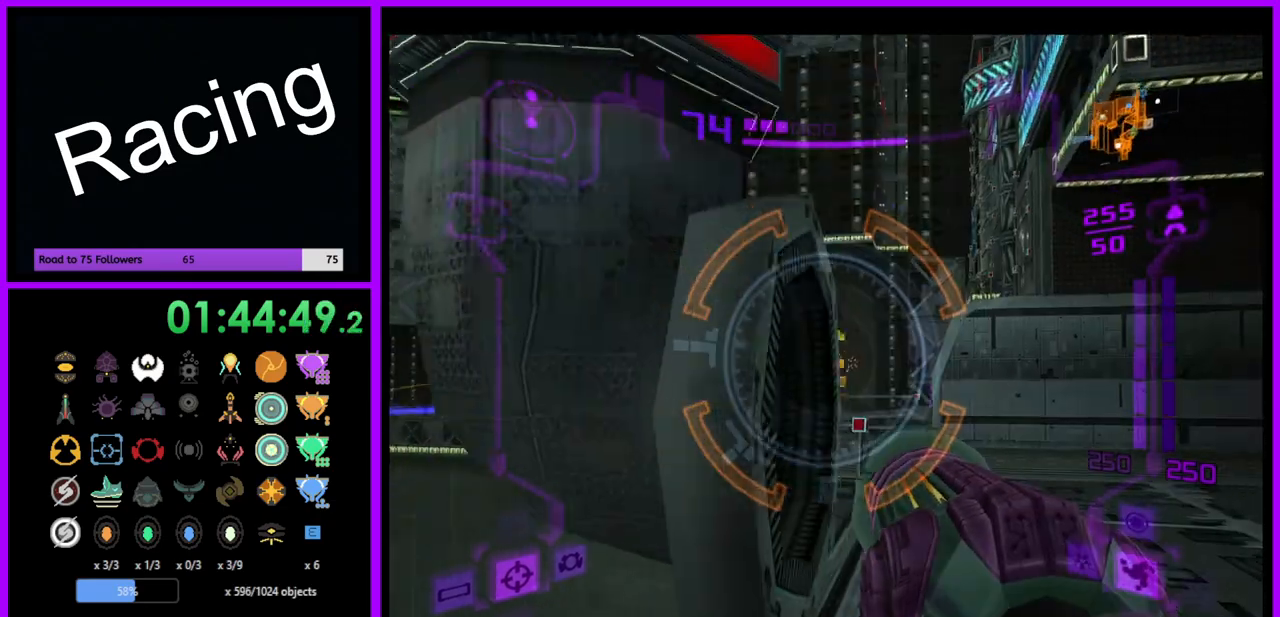
{"buttons": ["A", "L1"], "left_stick": "up-right", "right_stick": "center", "events": [[483, "A", "down"]]}
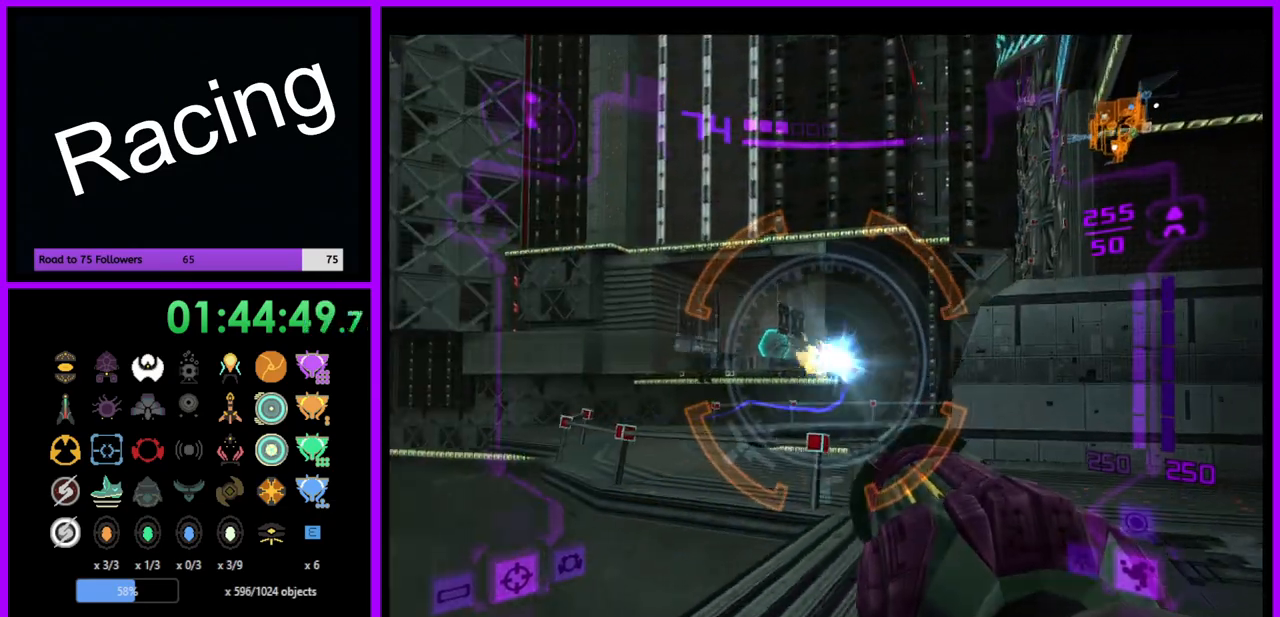
{"buttons": ["A", "L1"], "left_stick": "up", "right_stick": "center", "events": [[317, "left_stick", "up"]]}
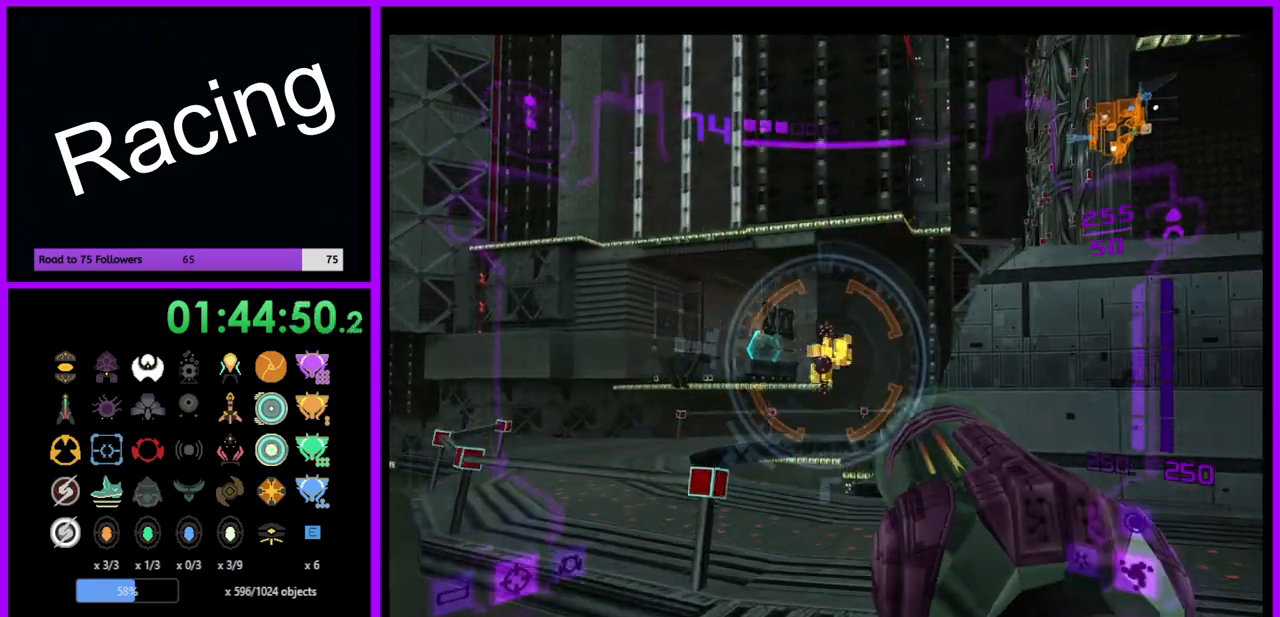
{"buttons": ["A", "L1"], "left_stick": "up", "right_stick": "center", "events": [[33, "B", "down"], [183, "B", "up"]]}
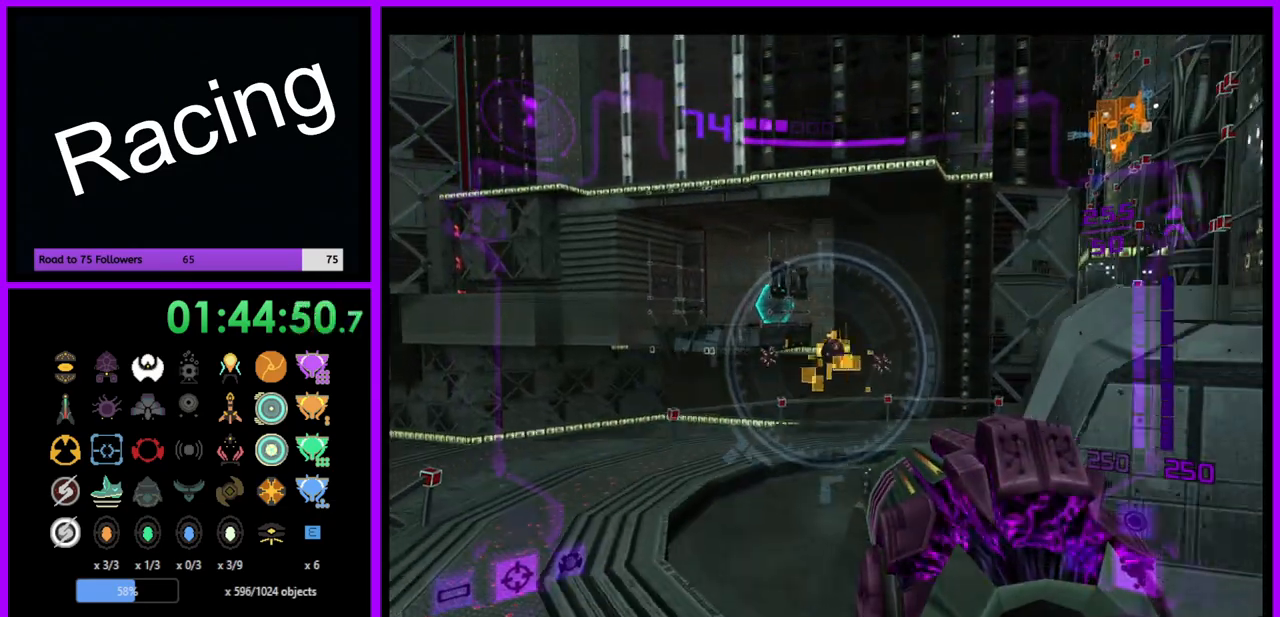
{"buttons": ["A", "R1"], "left_stick": "up-left", "right_stick": "center", "events": [[67, "left_stick", "up-left"], [367, "L1", "up"], [400, "R1", "down"]]}
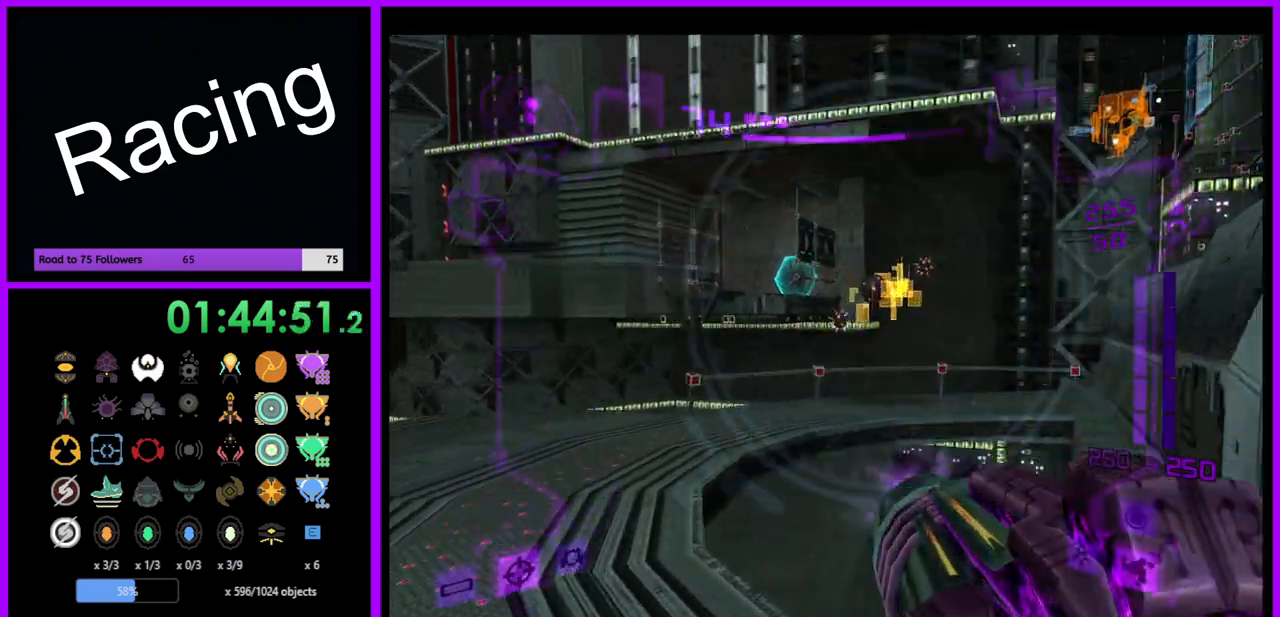
{"buttons": ["A", "L1"], "left_stick": "up-left", "right_stick": "center", "events": [[17, "L1", "down"], [100, "R1", "up"]]}
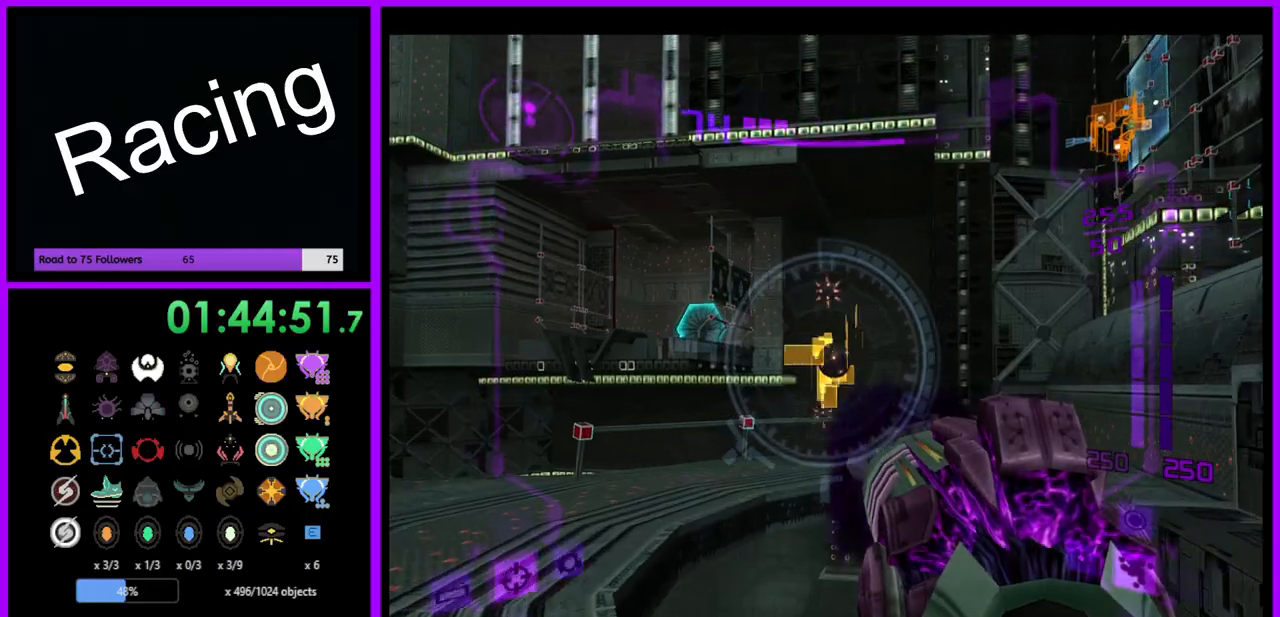
{"buttons": [], "left_stick": "center", "right_stick": "center", "events": [[50, "left_stick", "left"], [117, "L1", "up"], [133, "R1", "down"], [150, "left_stick", "up-left"], [433, "A", "up"], [483, "R1", "up"], [483, "left_stick", "center"]]}
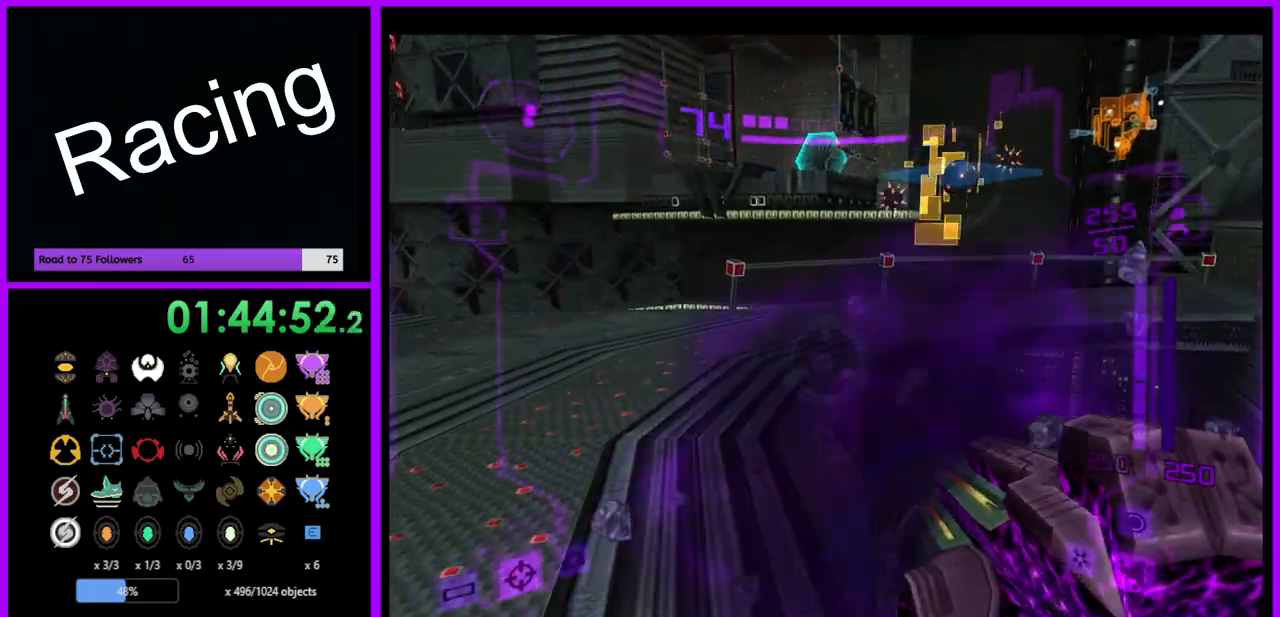
{"buttons": ["R1"], "left_stick": "right", "right_stick": "center", "events": [[267, "R1", "down"], [467, "left_stick", "right"]]}
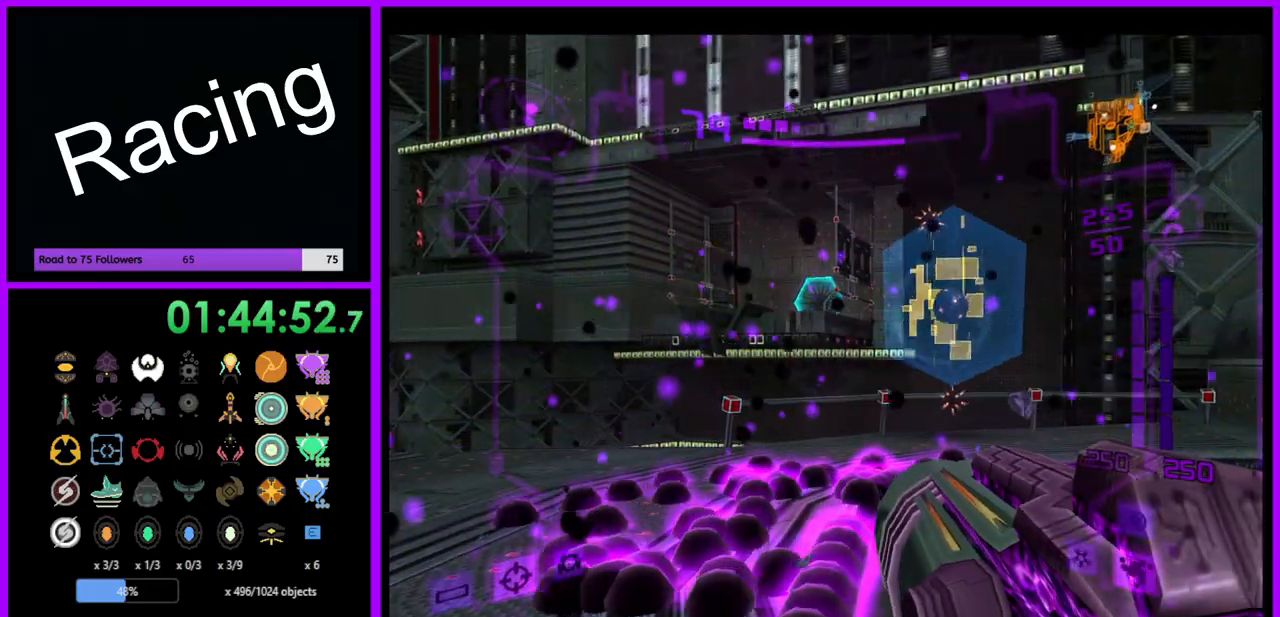
{"buttons": ["L1"], "left_stick": "up-left", "right_stick": "center", "events": [[150, "left_stick", "center"], [167, "R1", "up"], [200, "L1", "down"], [250, "left_stick", "up-left"]]}
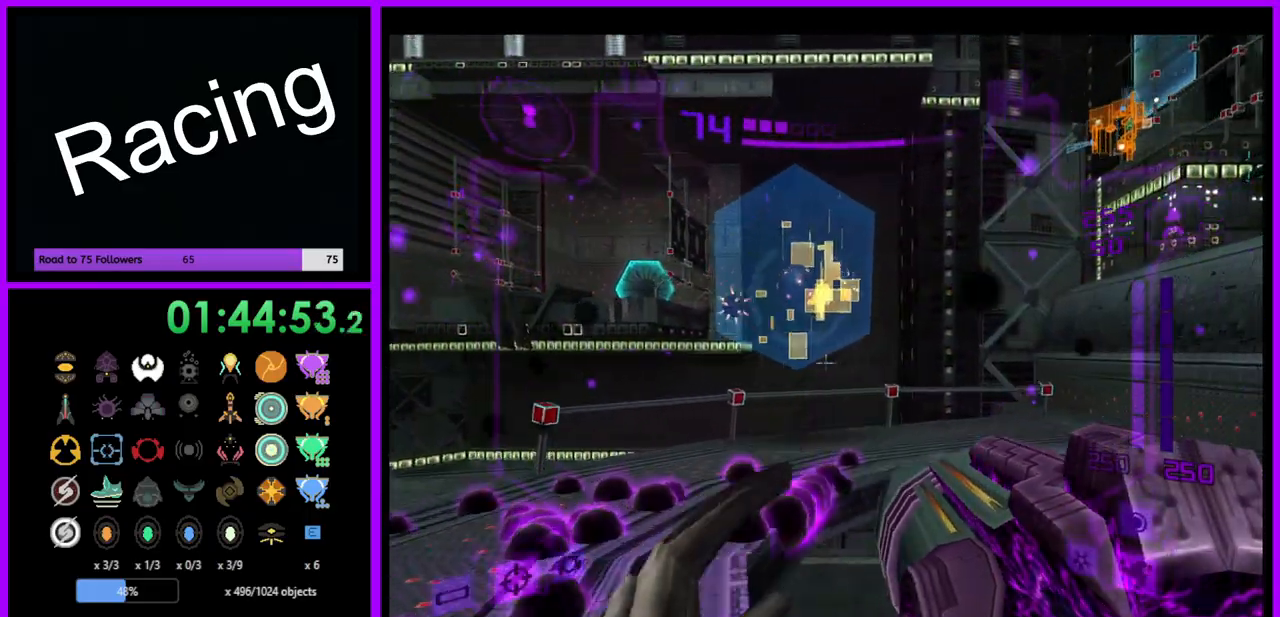
{"buttons": ["L1"], "left_stick": "up-left", "right_stick": "center", "events": []}
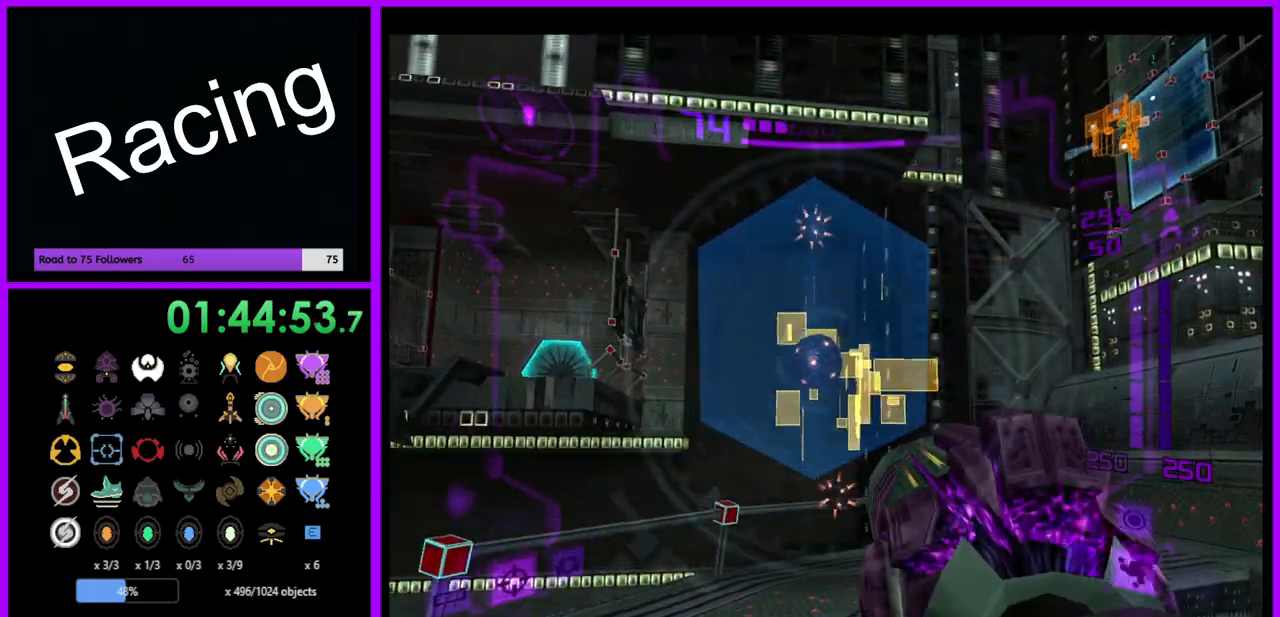
{"buttons": ["A"], "left_stick": "up", "right_stick": "center", "events": [[117, "A", "down"], [217, "left_stick", "center"], [233, "L1", "up"], [483, "left_stick", "up"]]}
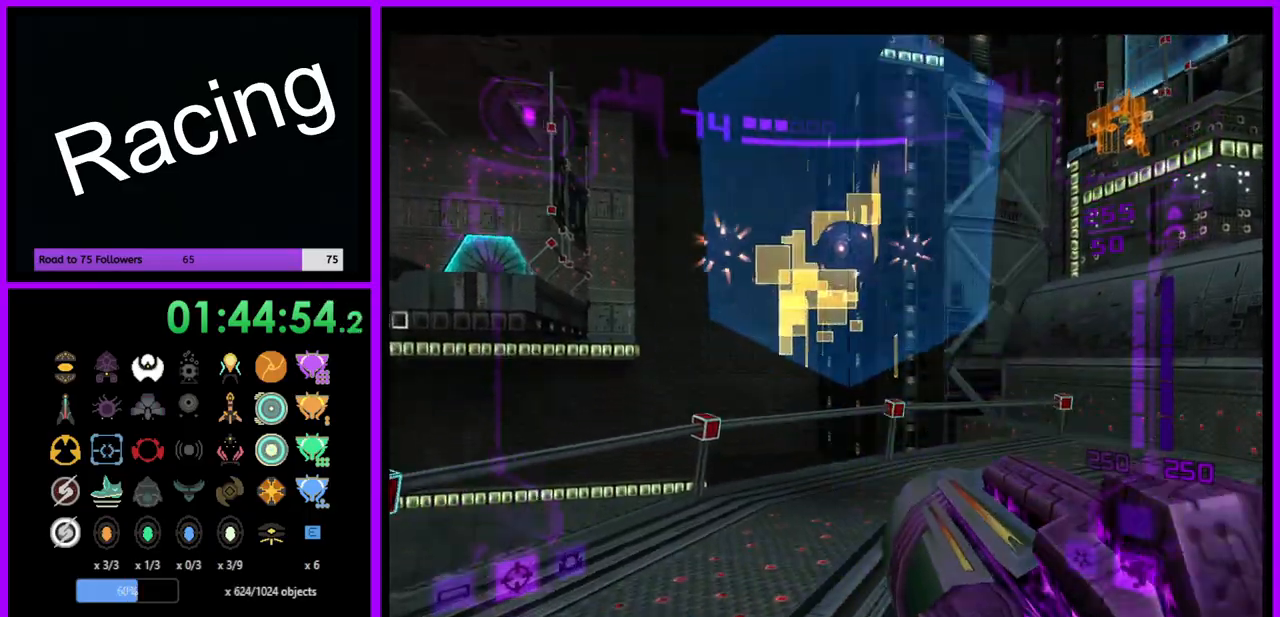
{"buttons": ["A", "R1"], "left_stick": "up", "right_stick": "center", "events": [[217, "R1", "down"], [217, "left_stick", "center"], [367, "left_stick", "up"]]}
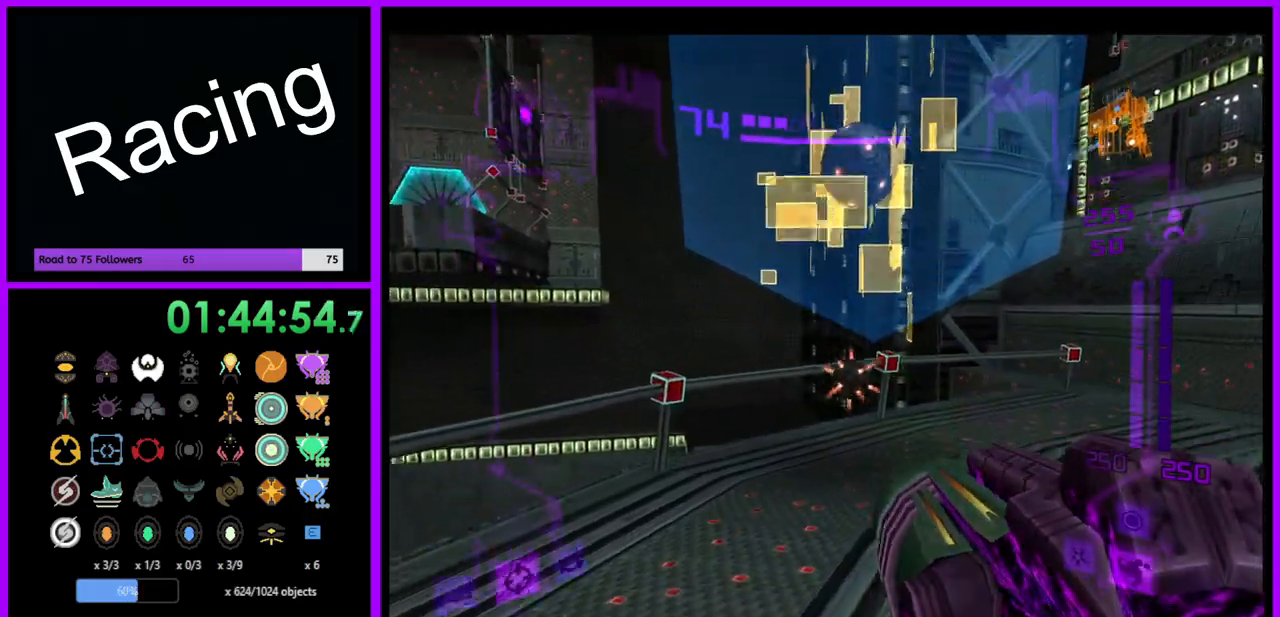
{"buttons": ["A", "R1"], "left_stick": "up", "right_stick": "center", "events": []}
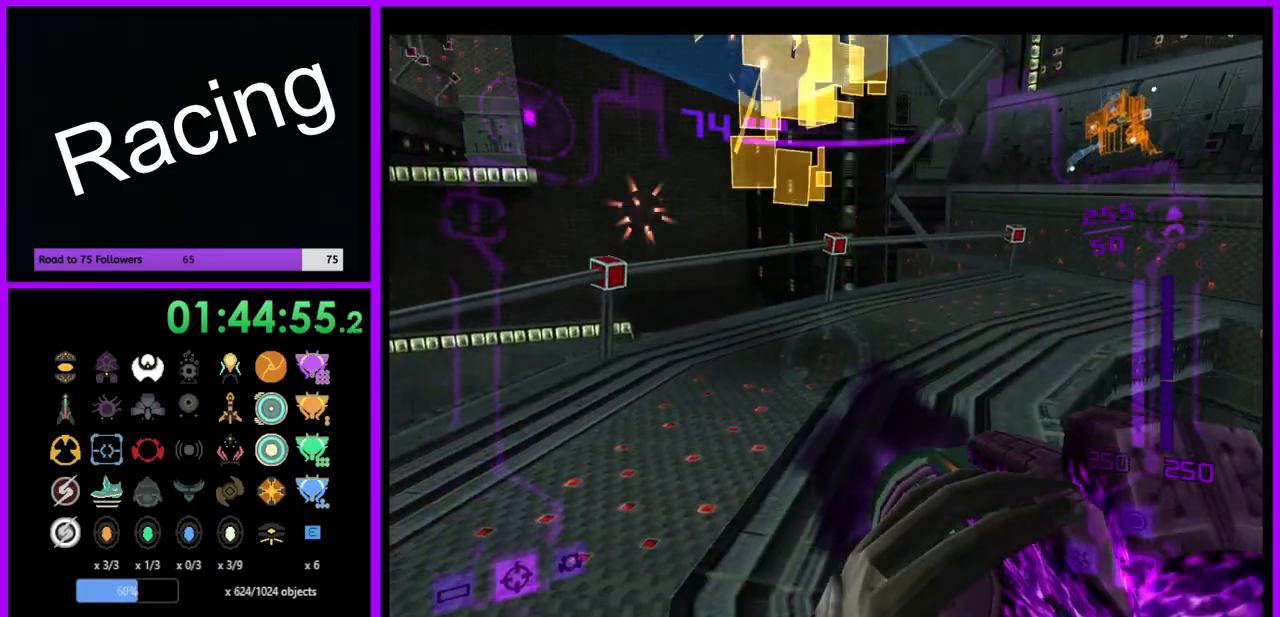
{"buttons": ["R1"], "left_stick": "up", "right_stick": "center", "events": [[83, "A", "up"]]}
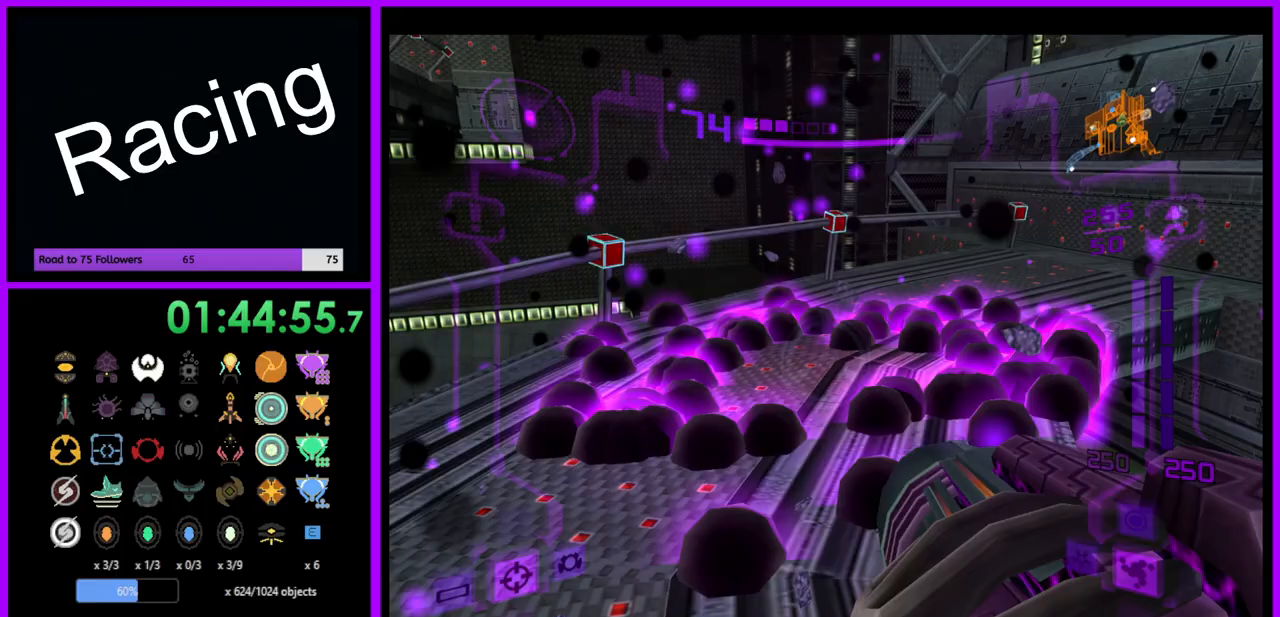
{"buttons": ["R1"], "left_stick": "down", "right_stick": "center", "events": [[17, "left_stick", "center"], [150, "left_stick", "down"]]}
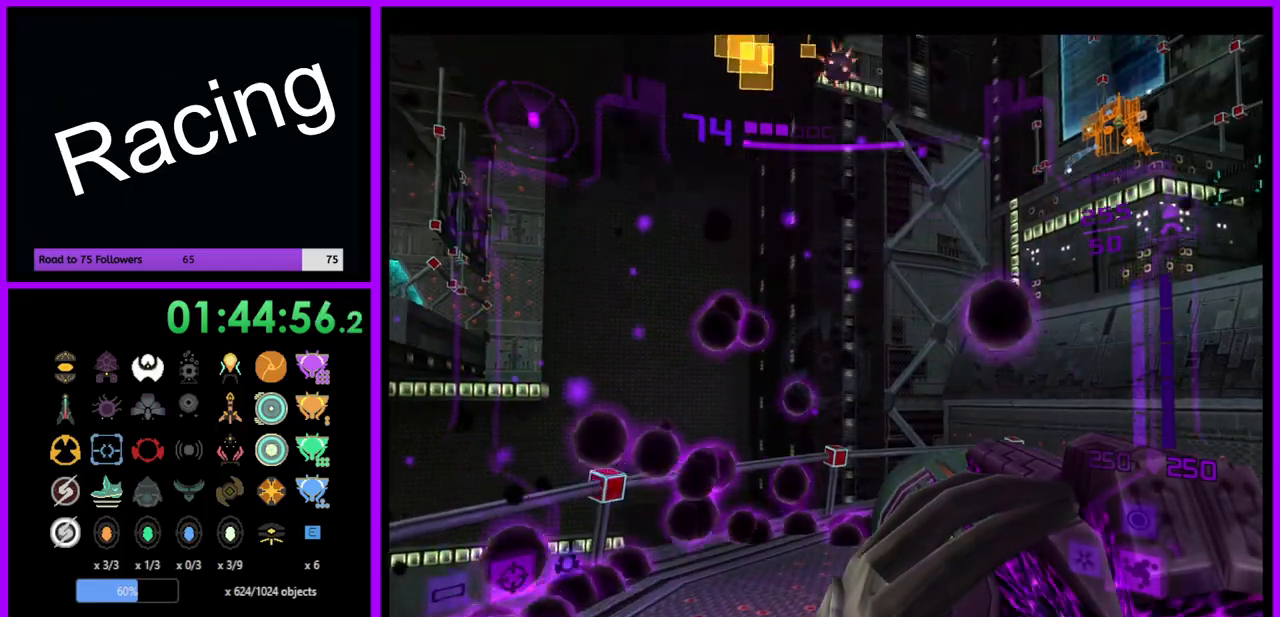
{"buttons": ["R1"], "left_stick": "down", "right_stick": "center", "events": [[217, "left_stick", "down-left"], [333, "left_stick", "down"]]}
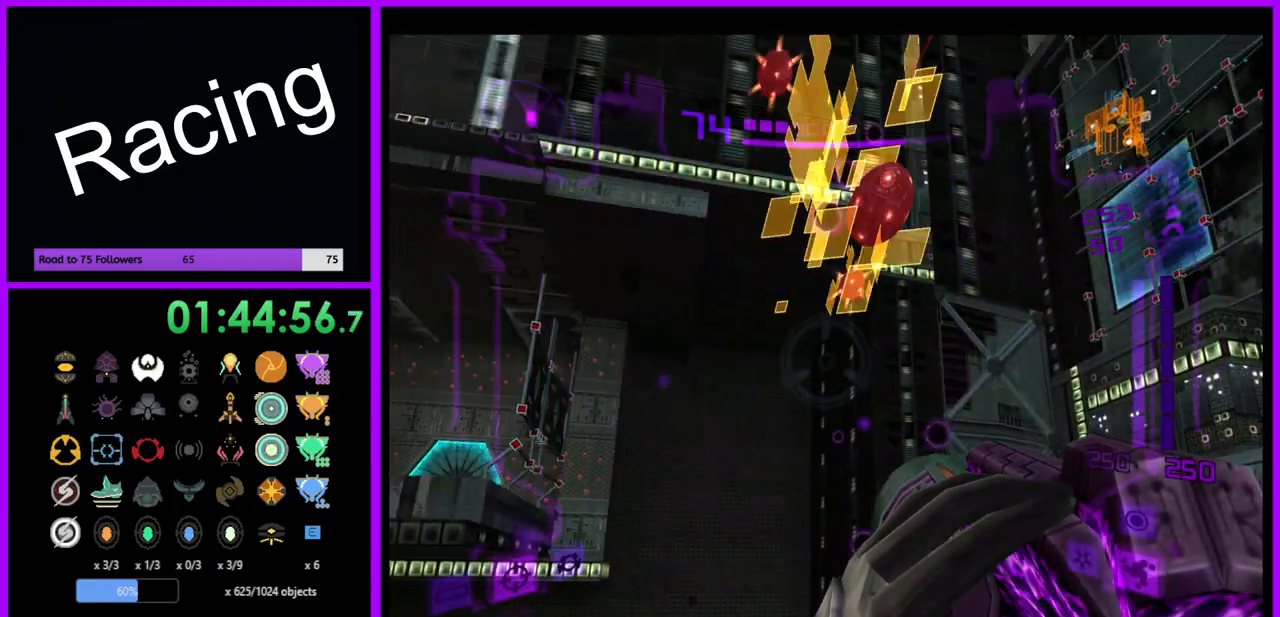
{"buttons": ["Y", "L1"], "left_stick": "center", "right_stick": "center", "events": [[83, "L1", "down"], [133, "R1", "up"], [183, "left_stick", "center"], [300, "left_stick", "down"], [417, "left_stick", "center"], [450, "Y", "down"]]}
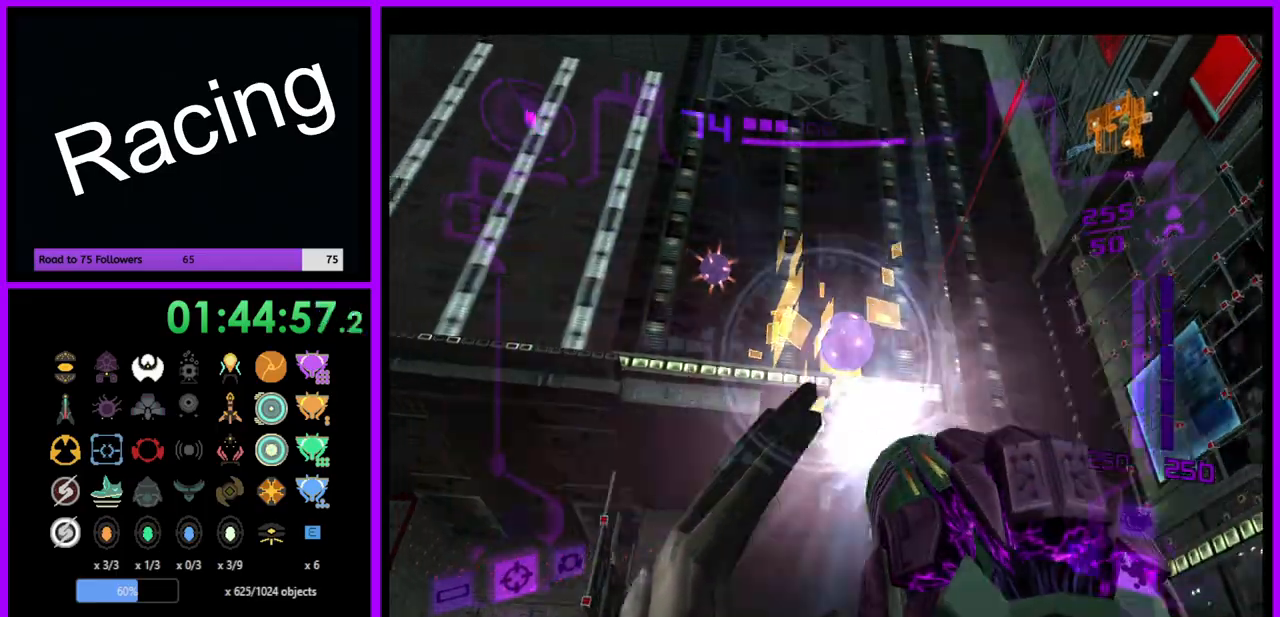
{"buttons": [], "left_stick": "left", "right_stick": "center", "events": [[67, "Y", "up"], [283, "L1", "up"], [333, "left_stick", "left"]]}
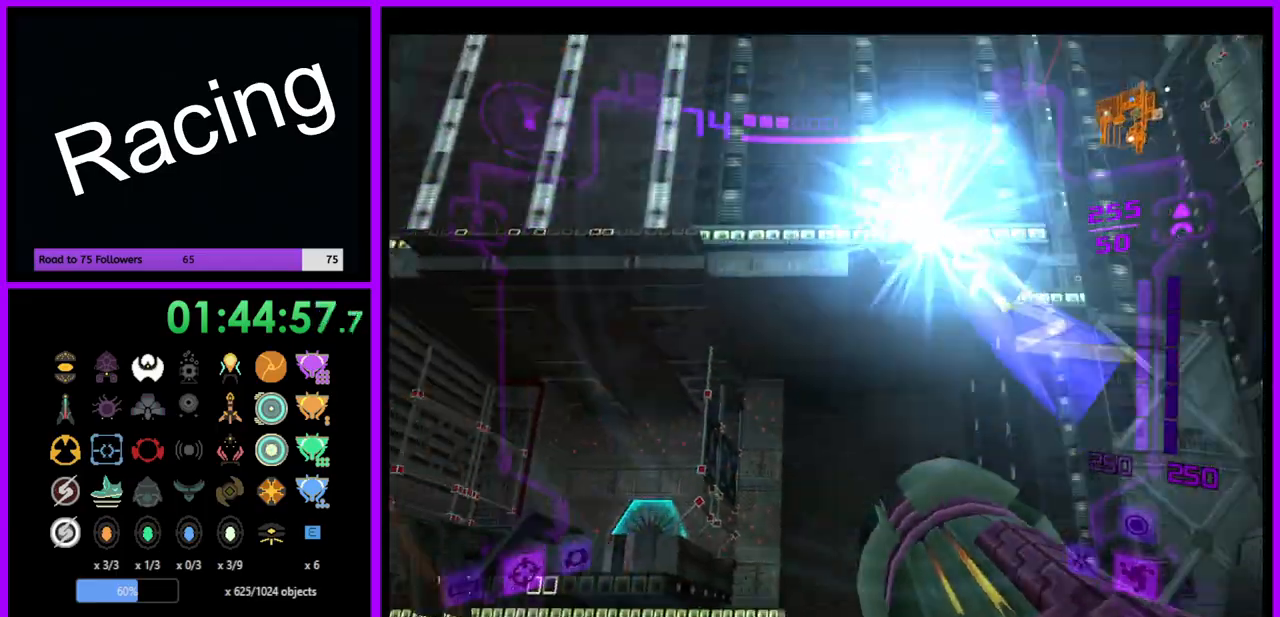
{"buttons": ["L1"], "left_stick": "up", "right_stick": "center", "events": [[150, "left_stick", "up"], [233, "L1", "down"], [333, "B", "down"], [450, "B", "up"]]}
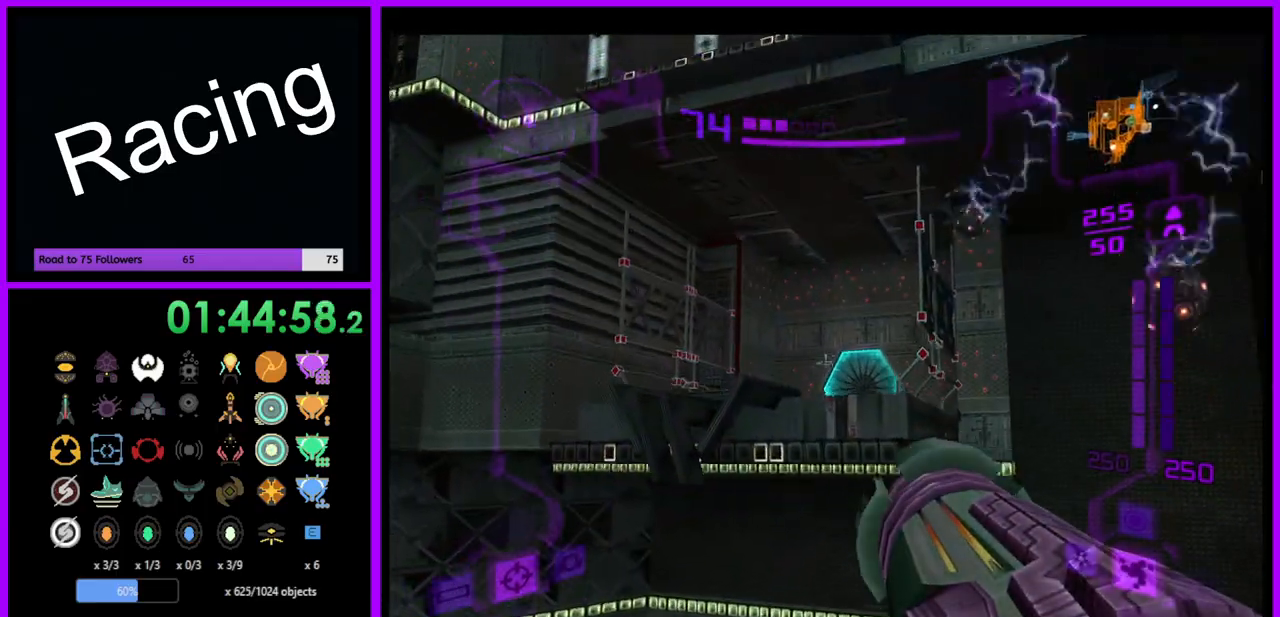
{"buttons": ["L1"], "left_stick": "up", "right_stick": "center", "events": []}
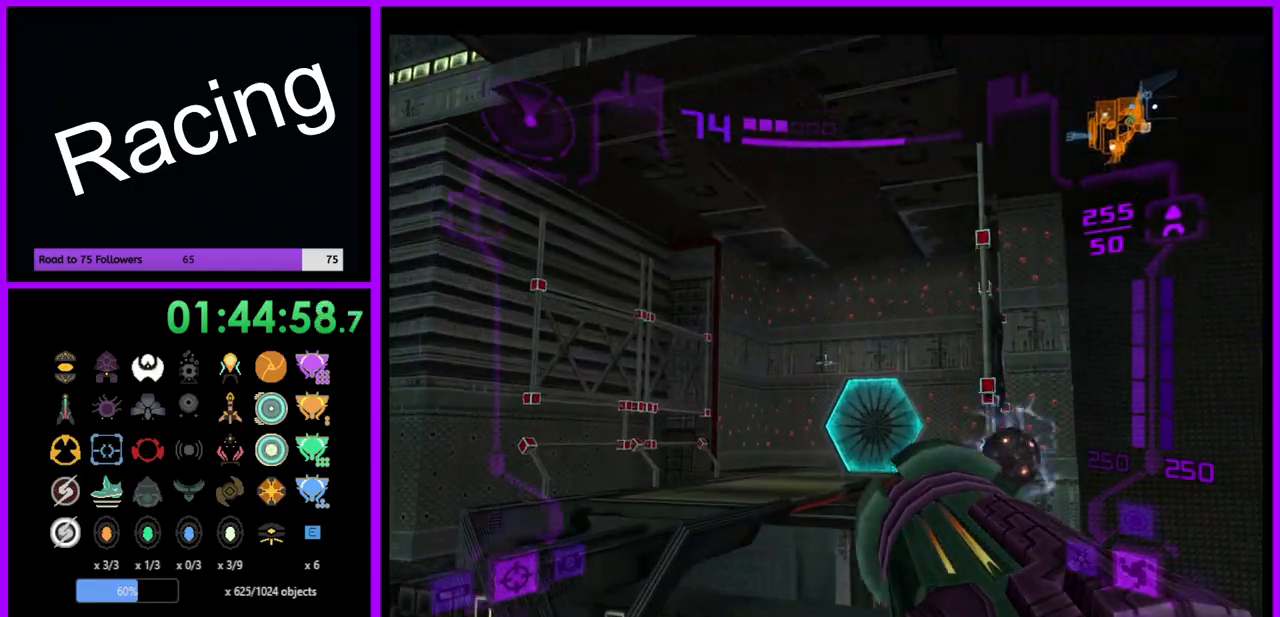
{"buttons": [], "left_stick": "up", "right_stick": "up", "events": [[133, "B", "down"], [200, "B", "up"], [400, "right_stick", "up"], [467, "L1", "up"]]}
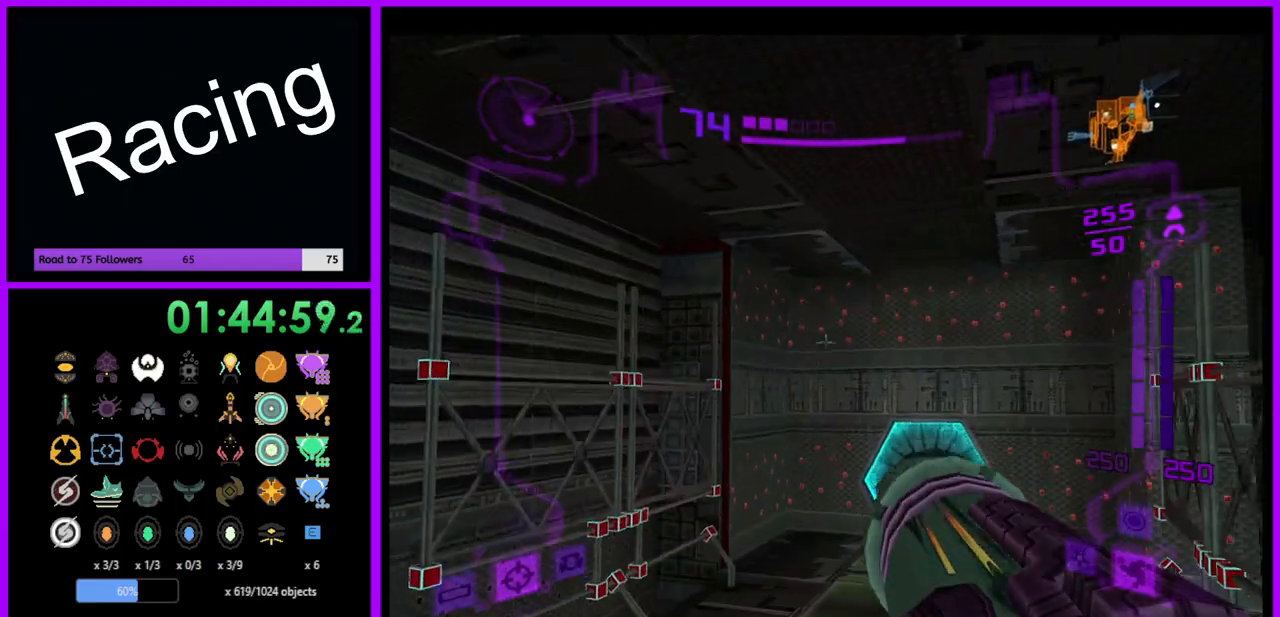
{"buttons": [], "left_stick": "right", "right_stick": "center", "events": [[50, "right_stick", "center"], [67, "left_stick", "right"]]}
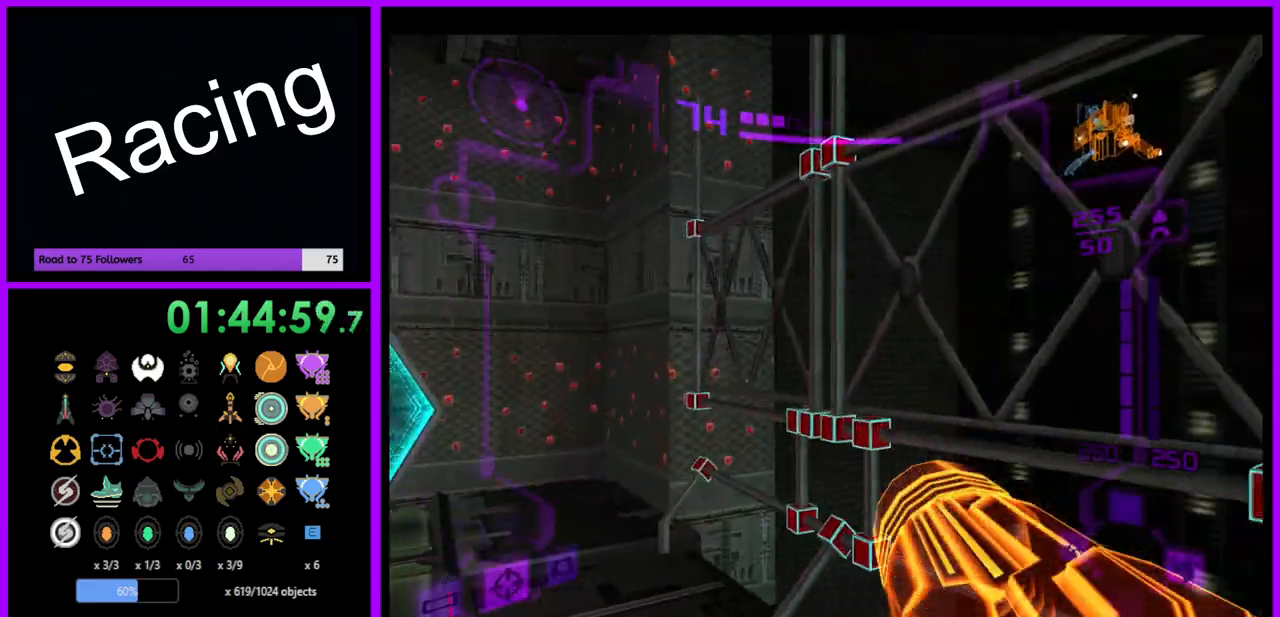
{"buttons": [], "left_stick": "center", "right_stick": "center", "events": [[467, "left_stick", "center"]]}
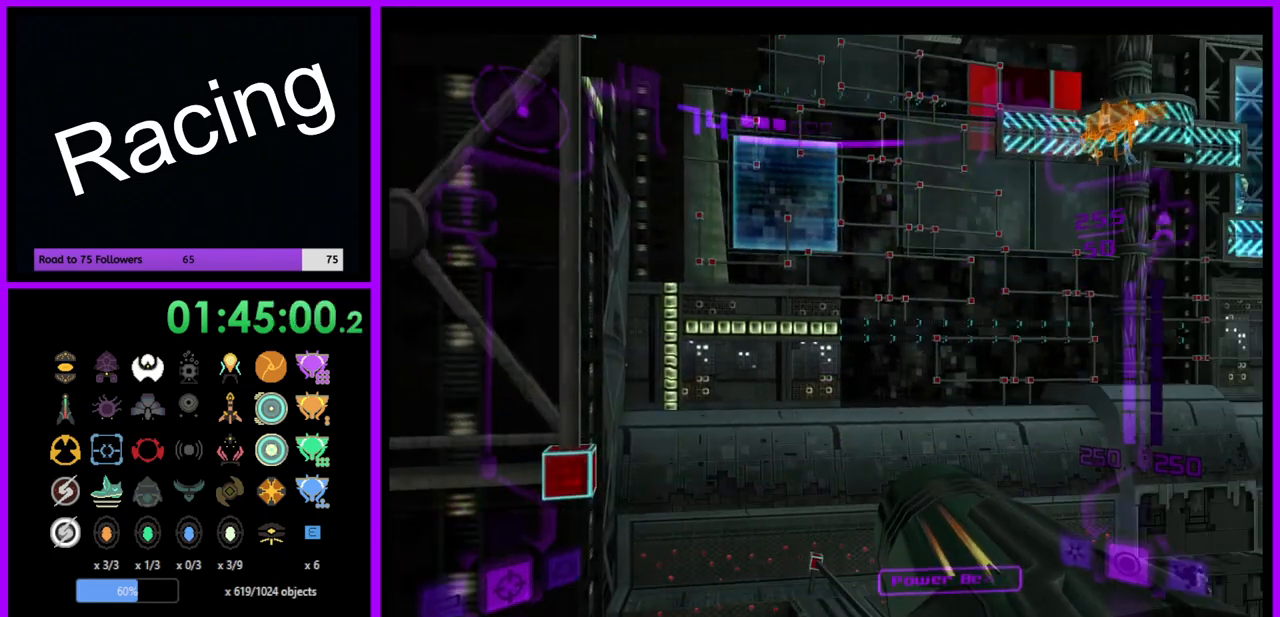
{"buttons": ["L1"], "left_stick": "center", "right_stick": "center", "events": [[50, "L1", "down"], [183, "left_stick", "right"], [317, "left_stick", "center"]]}